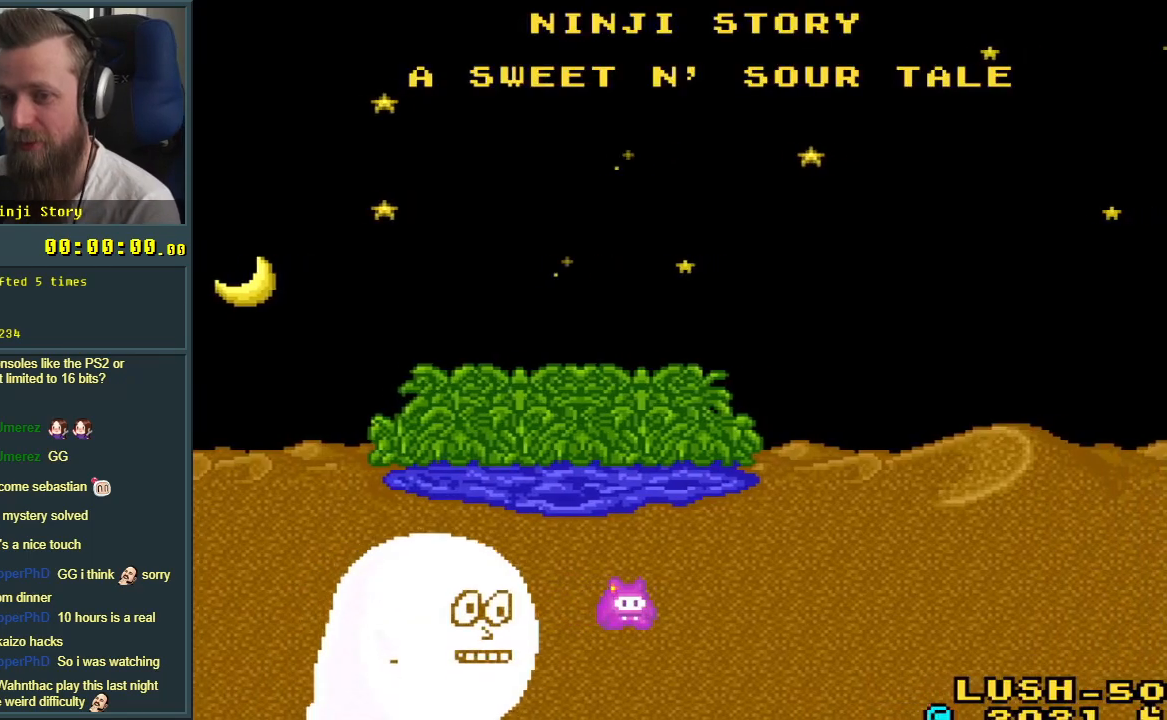
Gameplay with a controller (Nintendo layout); each line is a JSON object with the inputs held at the frame after it. "events" lists button and stick changes between this image and that frame as [ms after this image, input, new state], when the widget could be followed in between. Not read: L3 R3.
{"buttons": [], "events": [[250, "A", "down"], [367, "A", "up"]]}
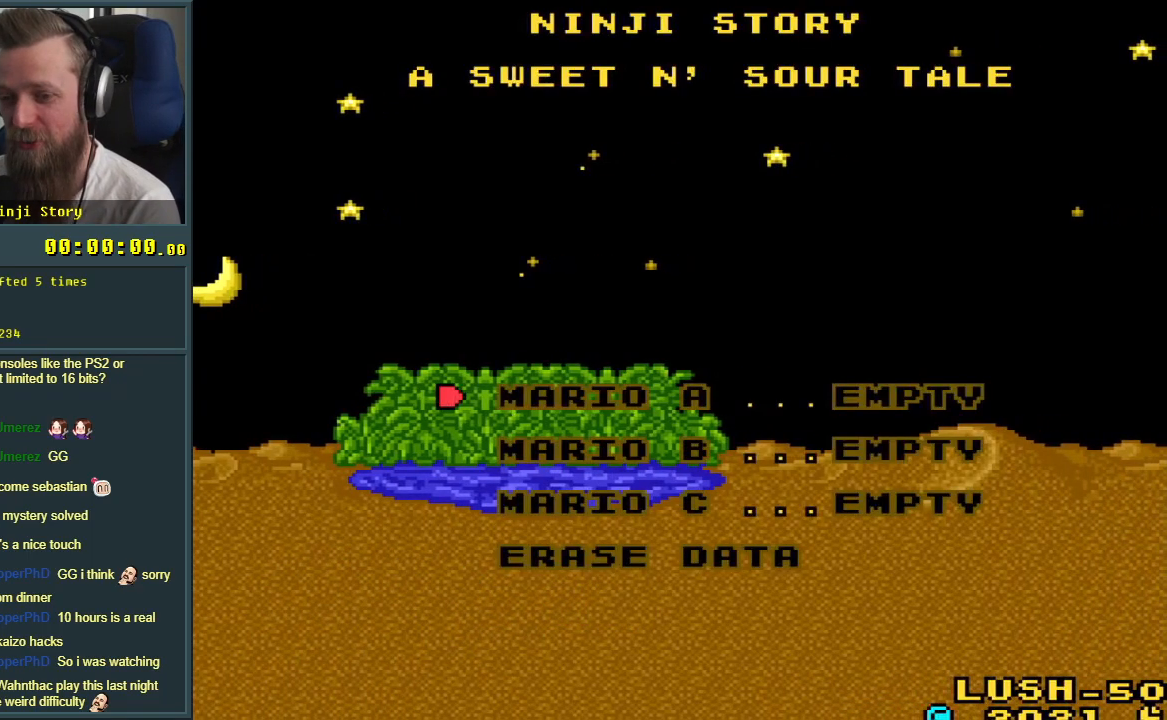
{"buttons": [], "events": []}
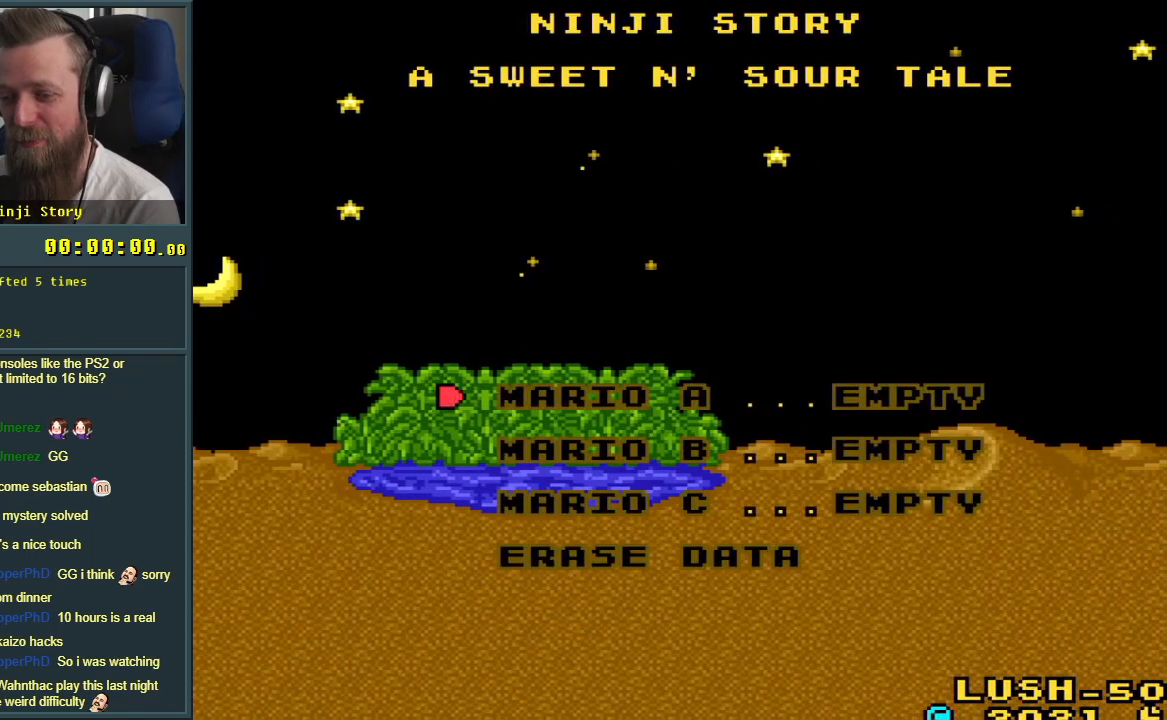
{"buttons": [], "events": []}
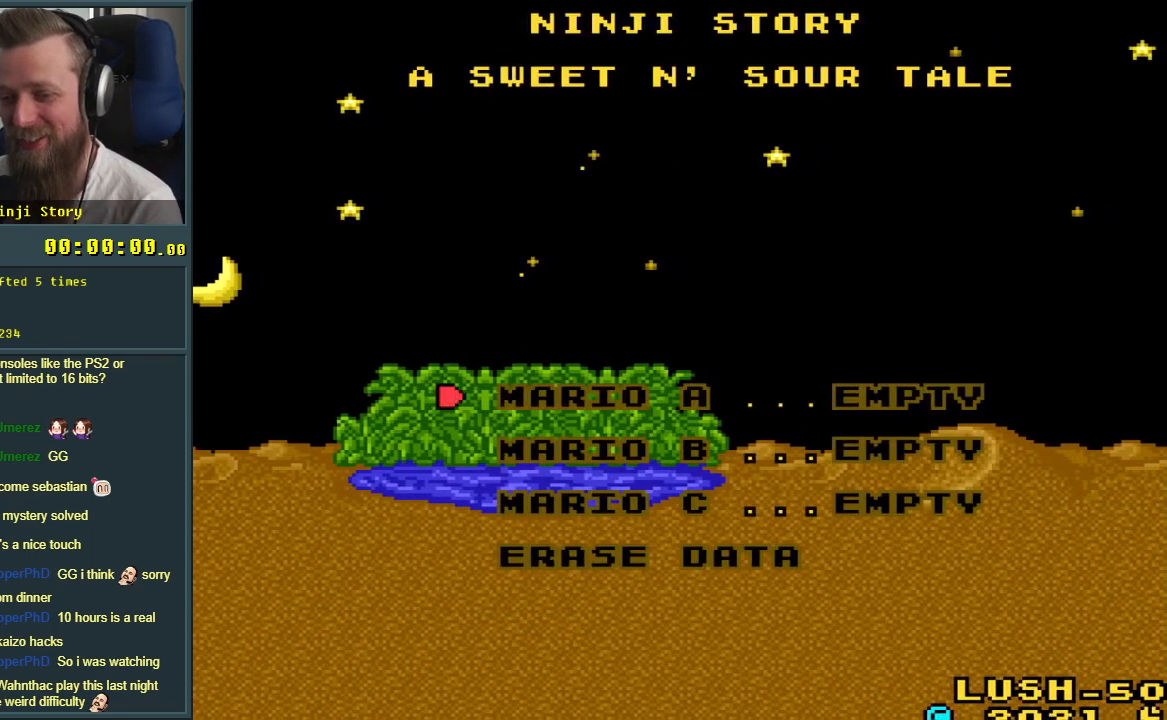
{"buttons": [], "events": [[367, "A", "down"], [450, "A", "up"]]}
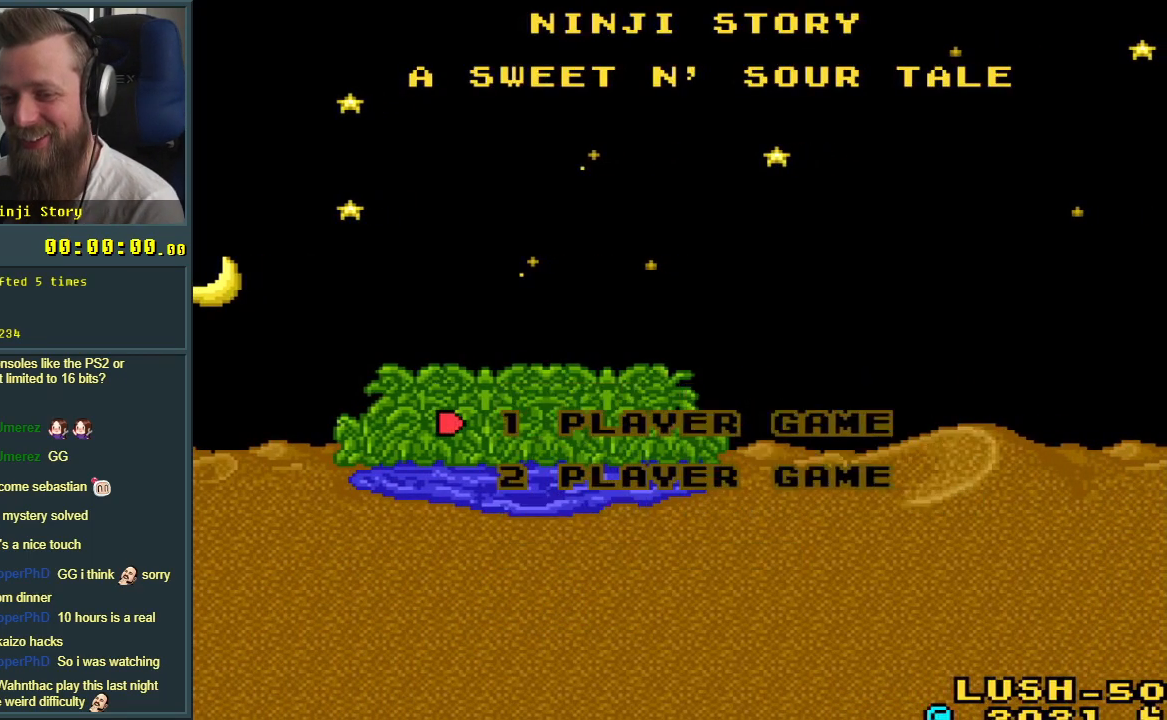
{"buttons": [], "events": []}
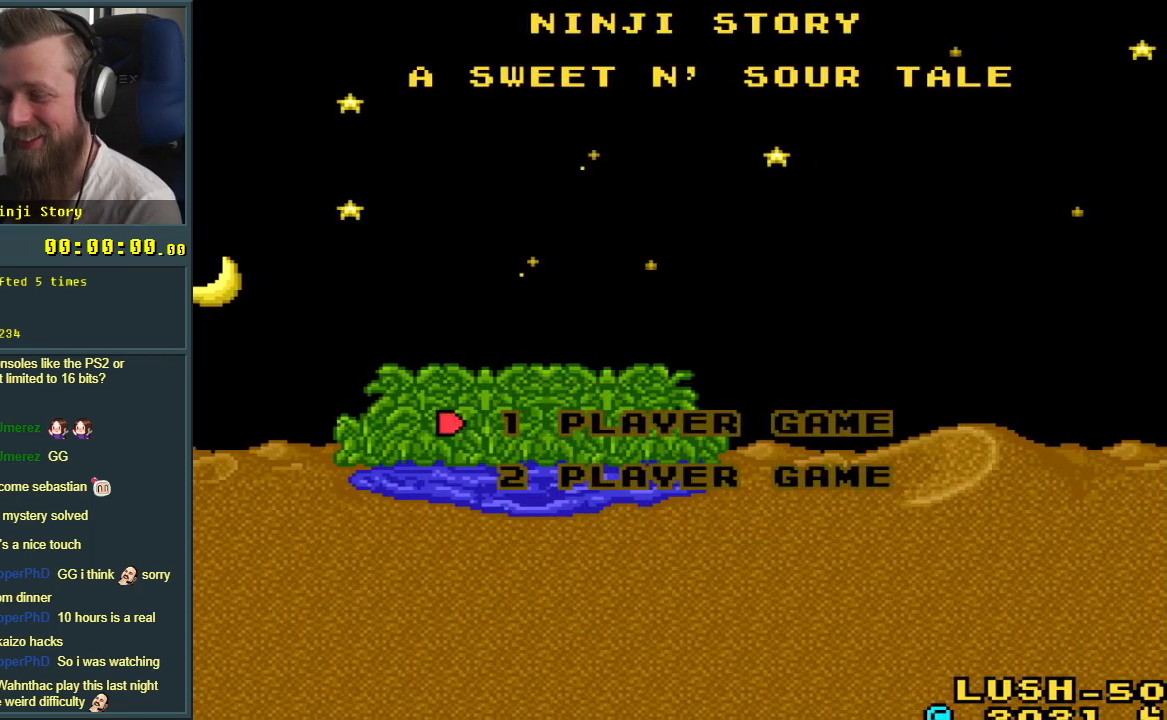
{"buttons": [], "events": [[283, "A", "down"], [450, "A", "up"]]}
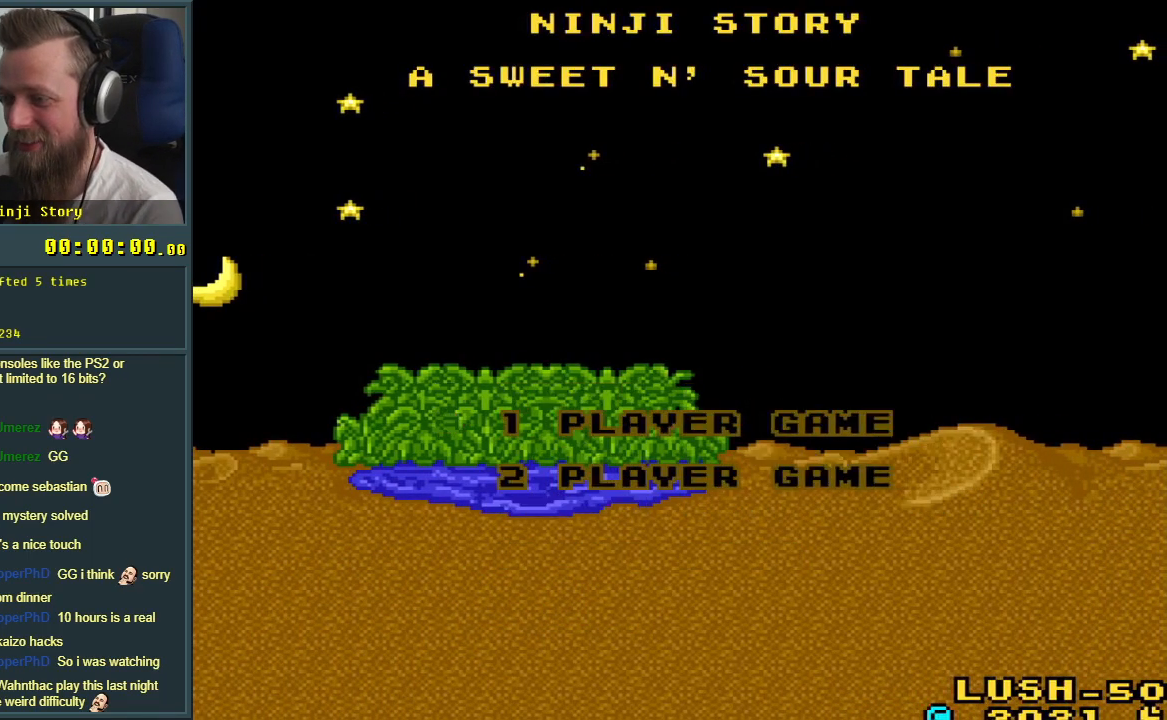
{"buttons": [], "events": []}
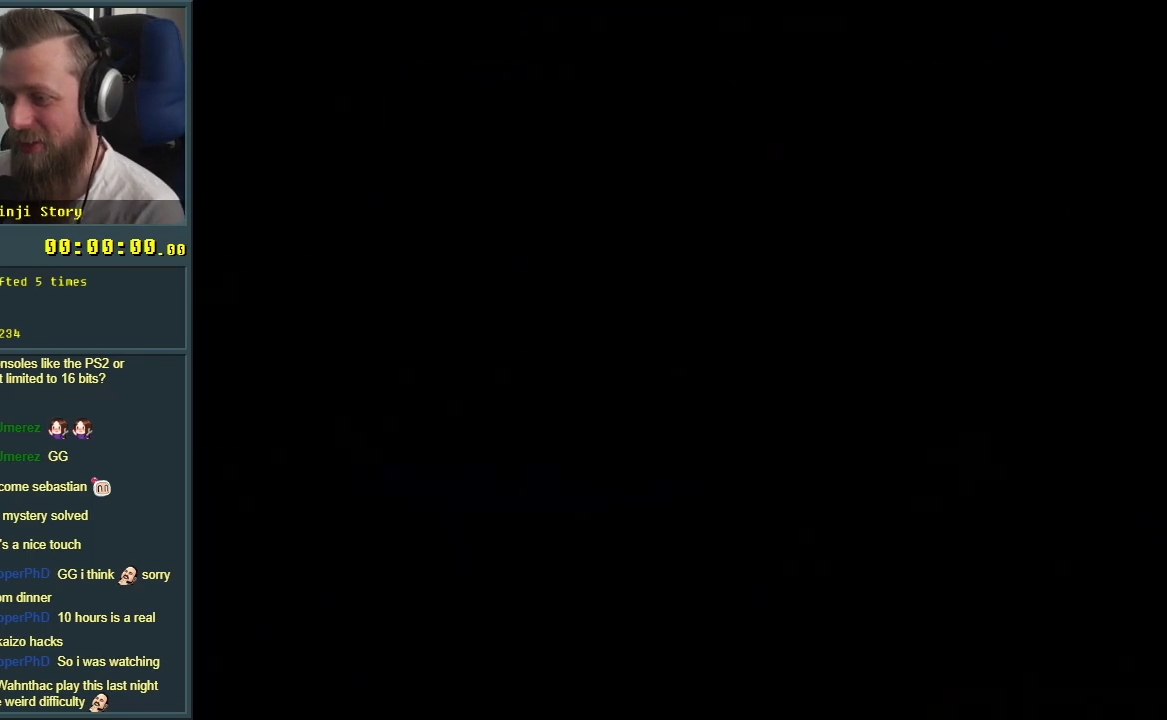
{"buttons": [], "events": []}
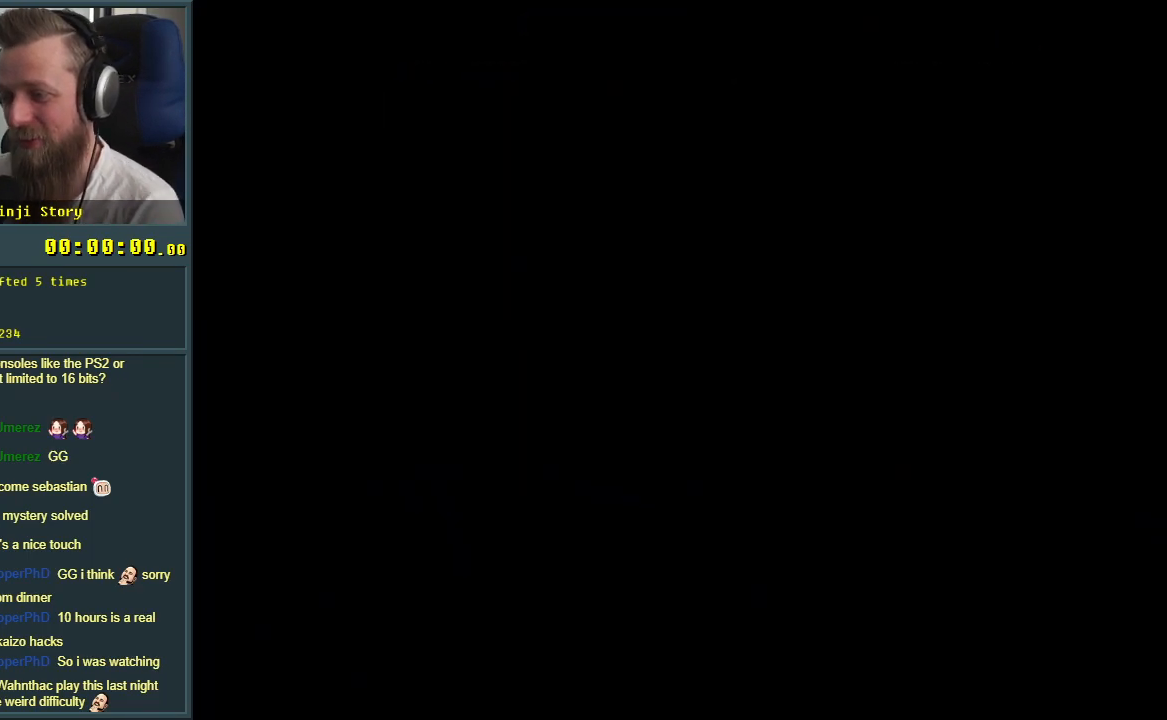
{"buttons": [], "events": []}
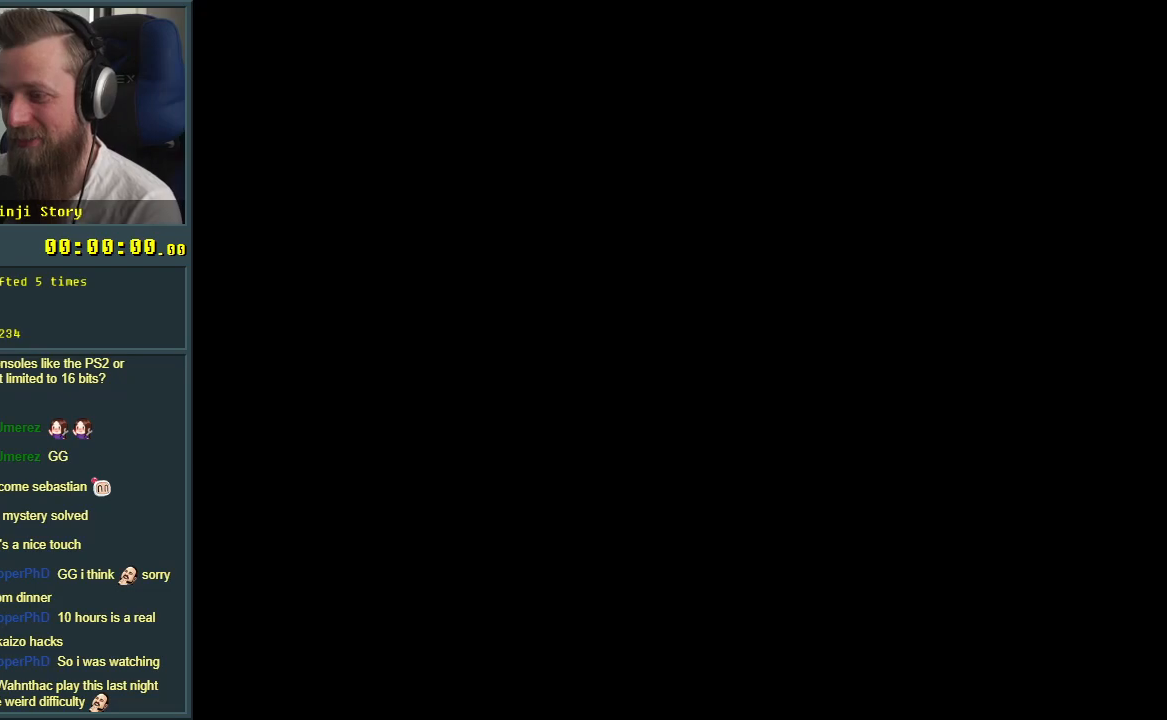
{"buttons": [], "events": []}
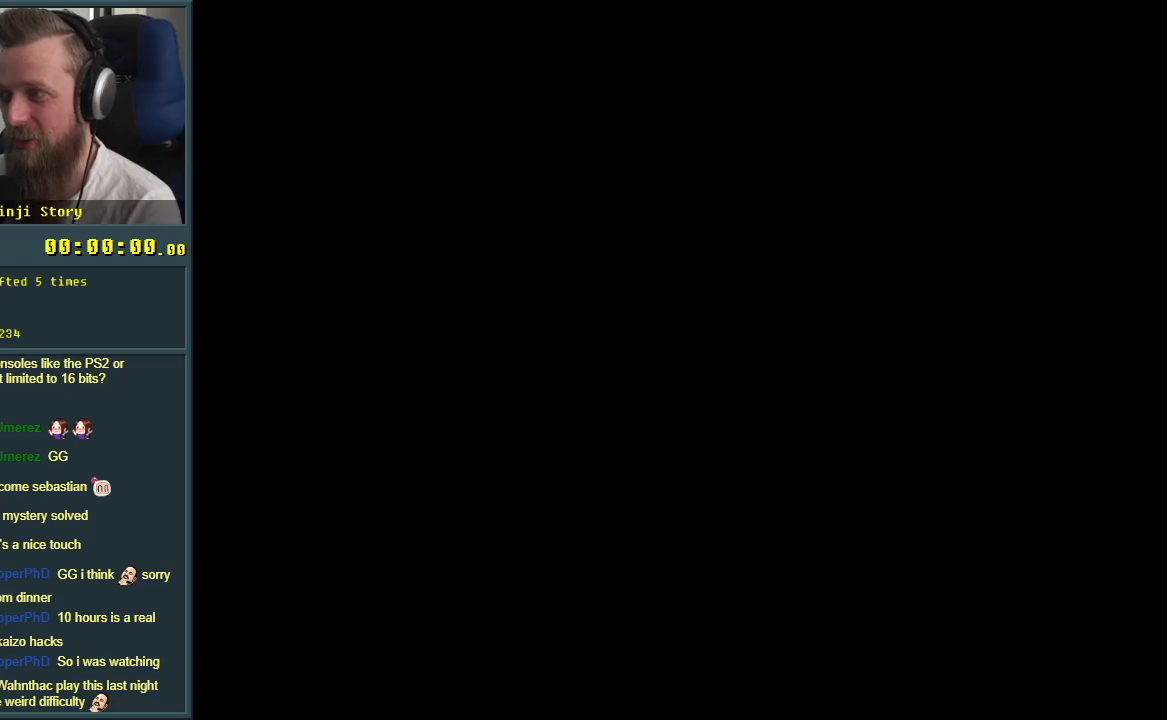
{"buttons": [], "events": []}
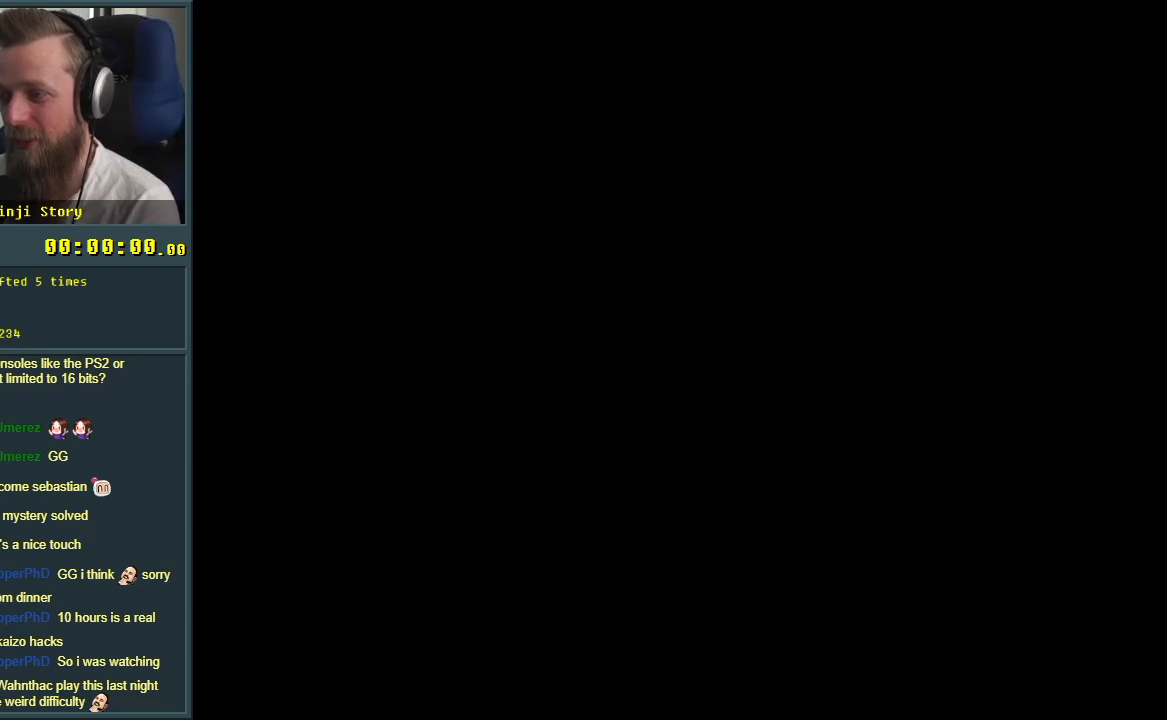
{"buttons": [], "events": []}
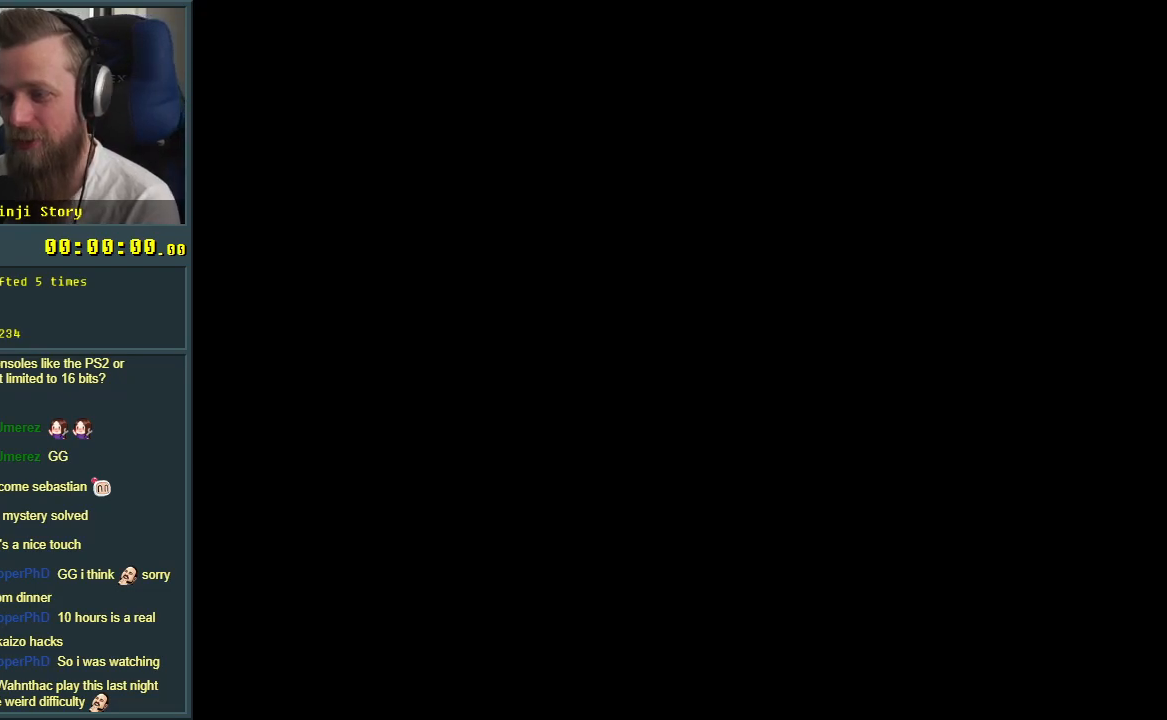
{"buttons": [], "events": []}
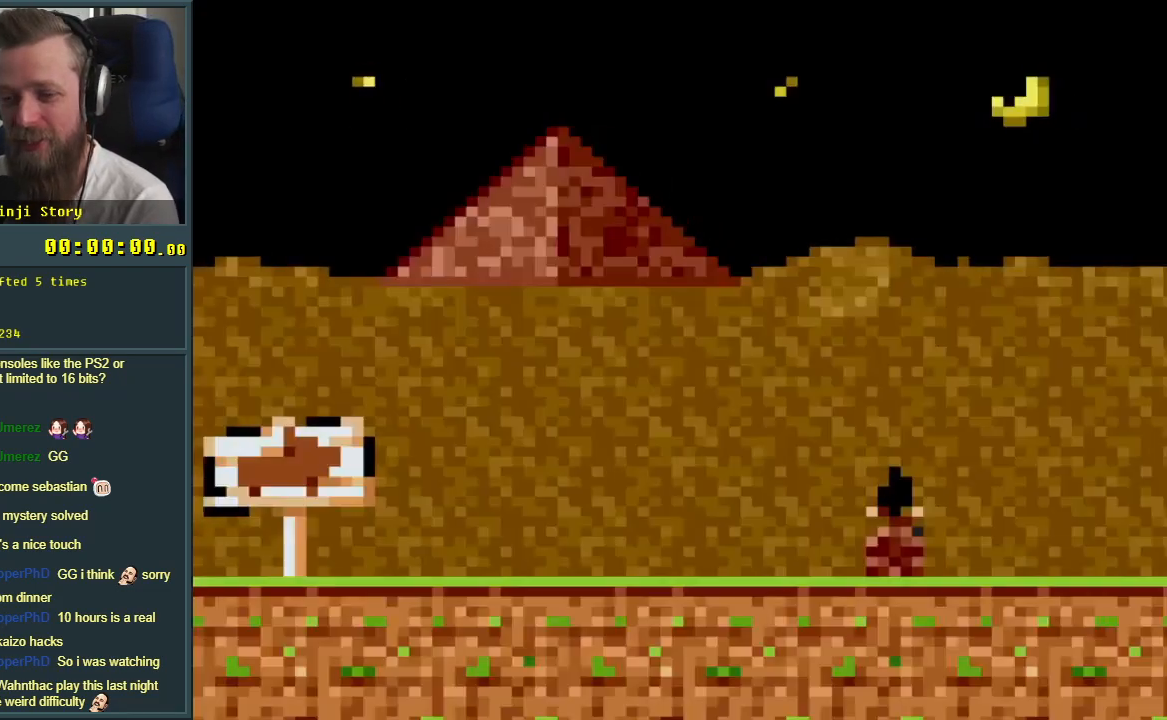
{"buttons": ["Y"], "events": [[50, "Y", "down"]]}
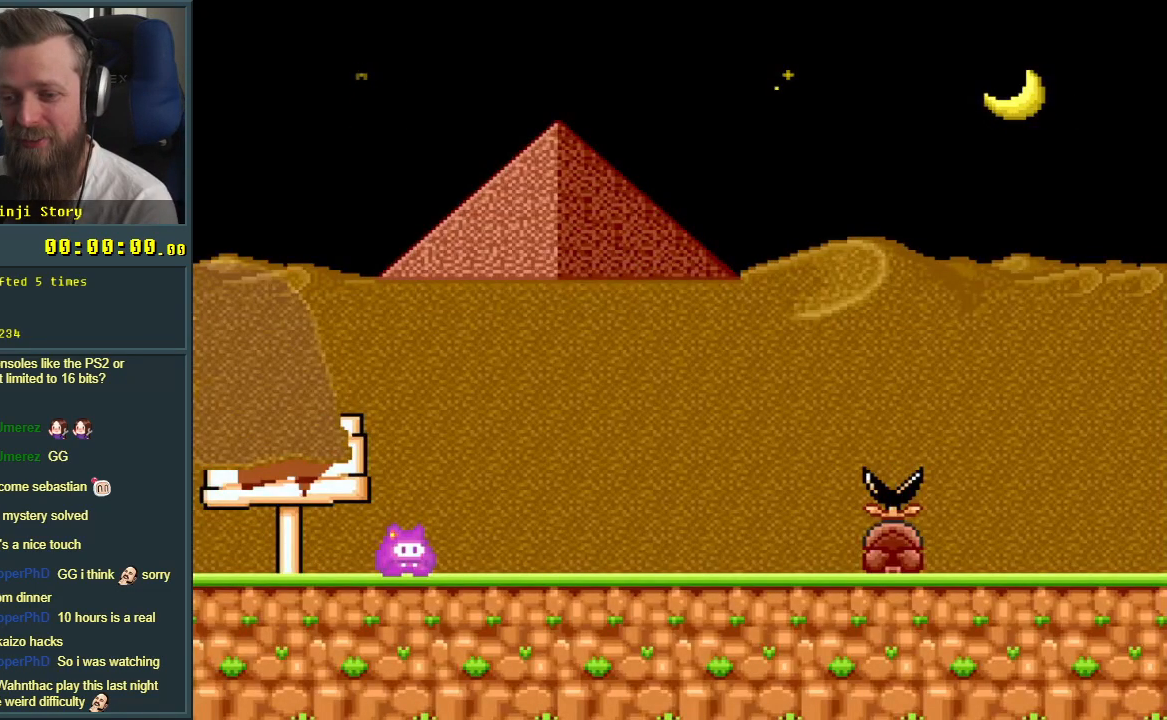
{"buttons": ["Y", "DPAD_LEFT"], "events": [[33, "DPAD_RIGHT", "down"], [167, "B", "down"], [183, "DPAD_RIGHT", "up"], [217, "DPAD_LEFT", "down"], [267, "B", "up"], [350, "DPAD_LEFT", "up"], [350, "DPAD_RIGHT", "down"], [467, "DPAD_LEFT", "down"], [467, "DPAD_RIGHT", "up"]]}
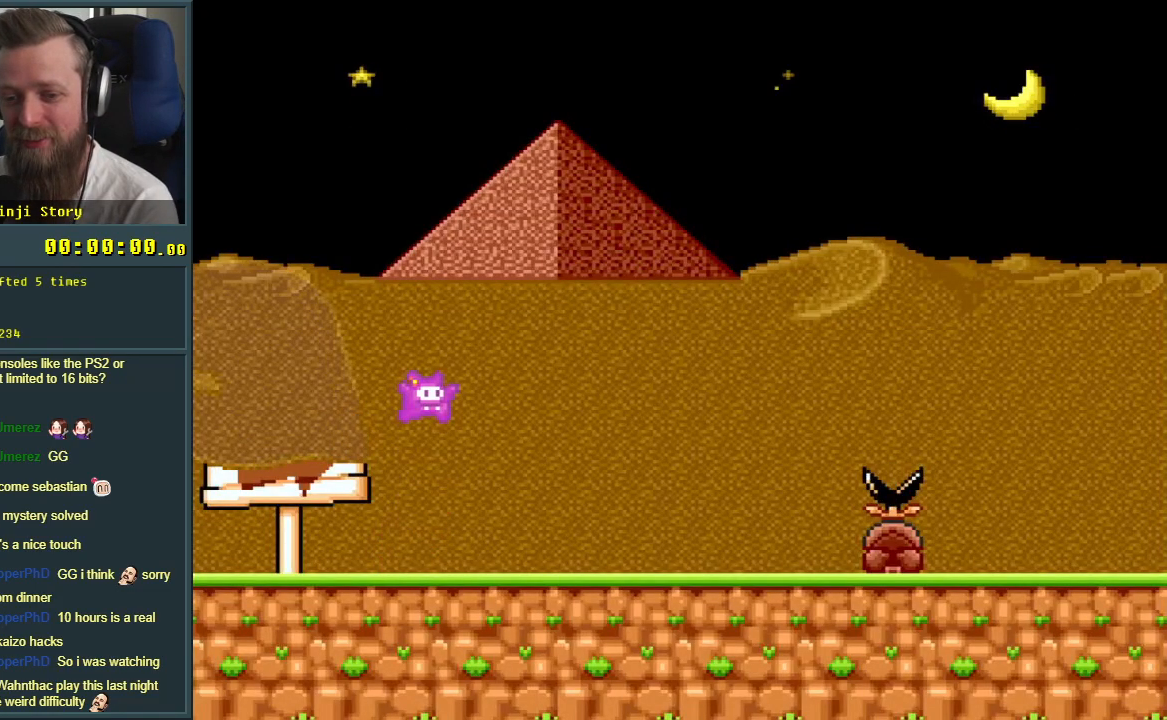
{"buttons": ["Y", "DPAD_RIGHT"], "events": [[117, "DPAD_DOWN", "down"], [117, "DPAD_LEFT", "up"], [133, "DPAD_DOWN", "up"], [133, "DPAD_RIGHT", "down"]]}
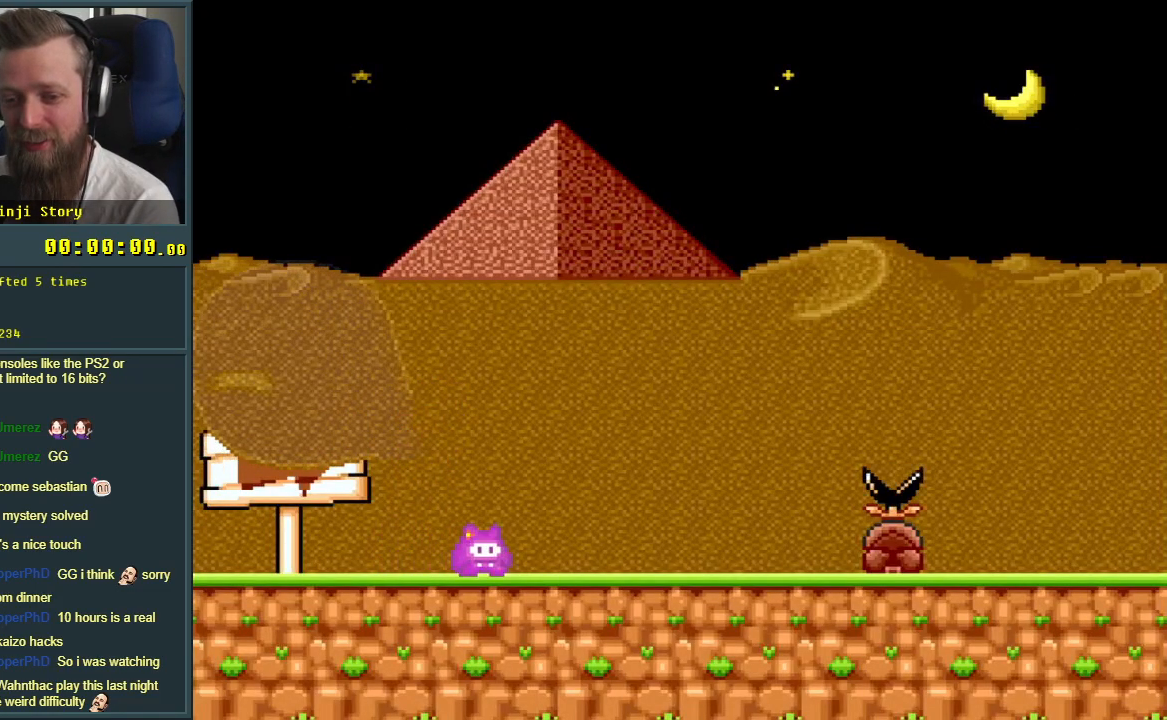
{"buttons": ["Y", "DPAD_LEFT"], "events": [[267, "DPAD_RIGHT", "up"], [267, "DPAD_UP", "down"], [283, "DPAD_UP", "up"], [300, "DPAD_LEFT", "down"]]}
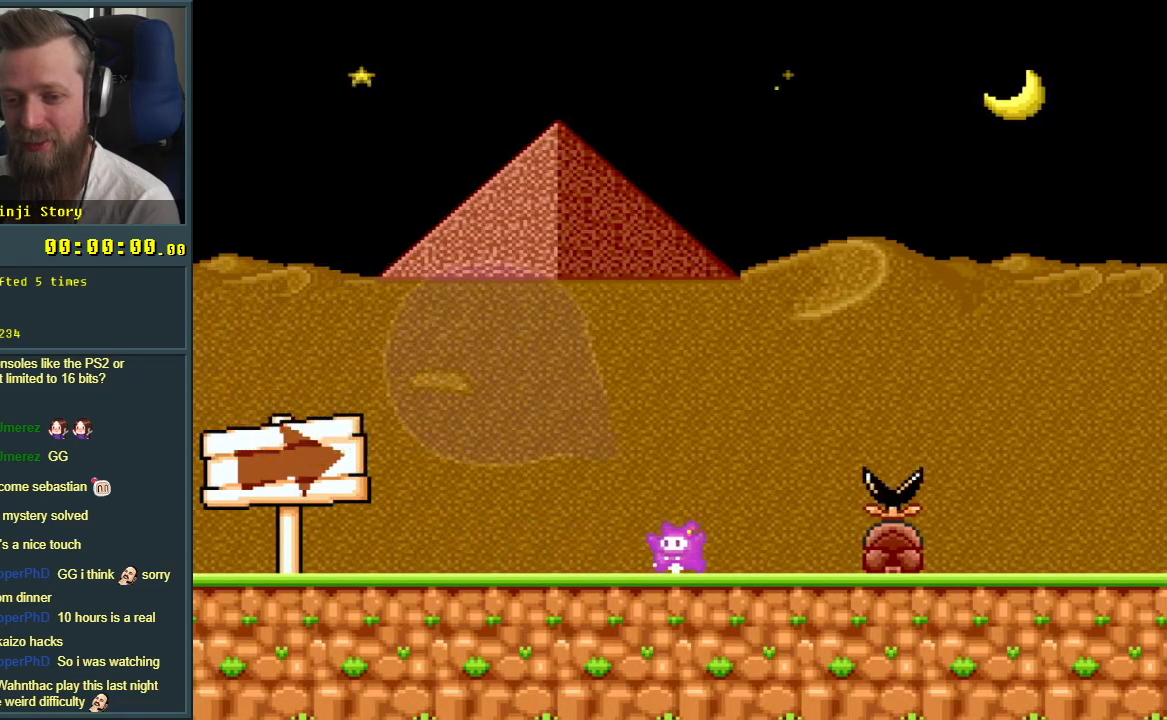
{"buttons": ["Y", "DPAD_LEFT"], "events": [[33, "DPAD_LEFT", "up"], [500, "DPAD_LEFT", "down"]]}
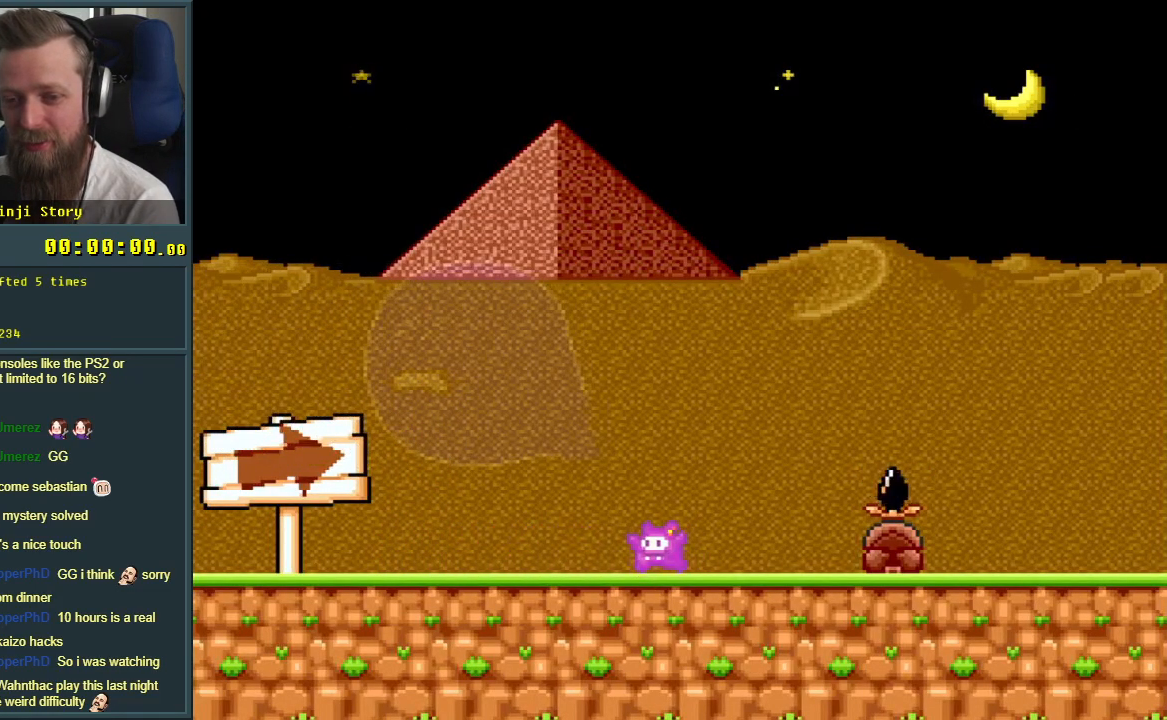
{"buttons": ["B", "Y"], "events": [[167, "DPAD_LEFT", "up"], [283, "B", "down"]]}
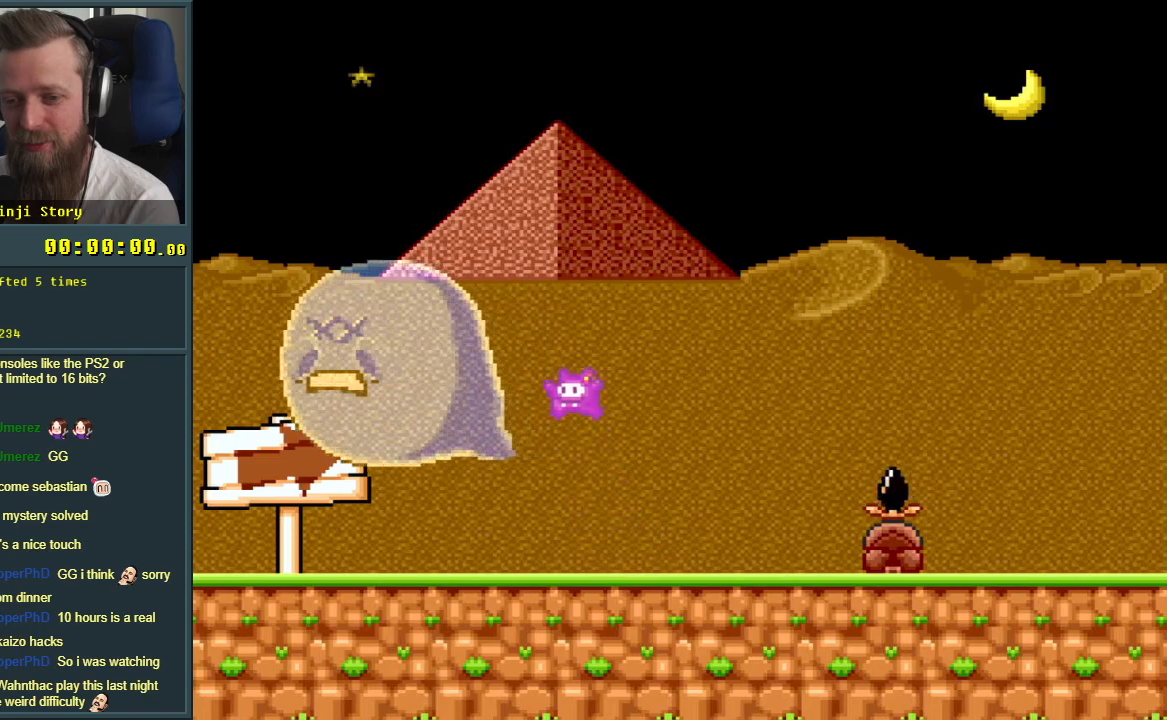
{"buttons": ["Y"], "events": [[250, "DPAD_RIGHT", "down"], [283, "B", "up"], [350, "DPAD_RIGHT", "up"]]}
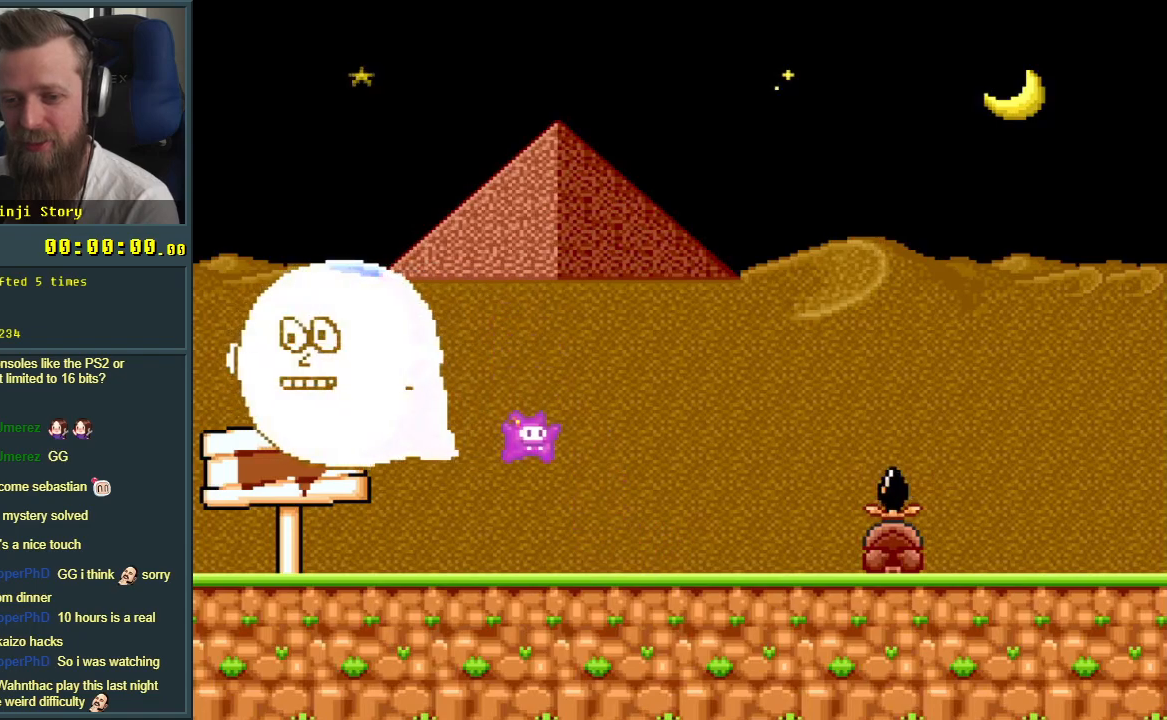
{"buttons": ["Y", "DPAD_RIGHT"], "events": [[167, "DPAD_RIGHT", "down"]]}
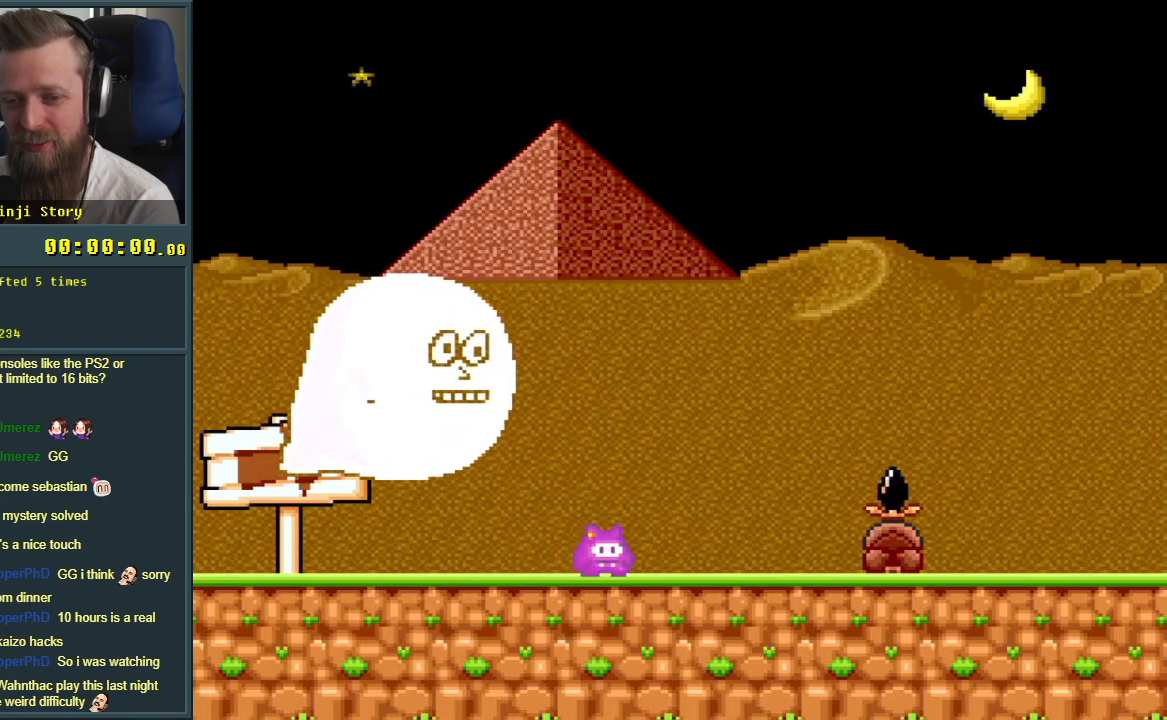
{"buttons": ["Y", "DPAD_RIGHT"], "events": [[183, "B", "down"], [417, "B", "up"]]}
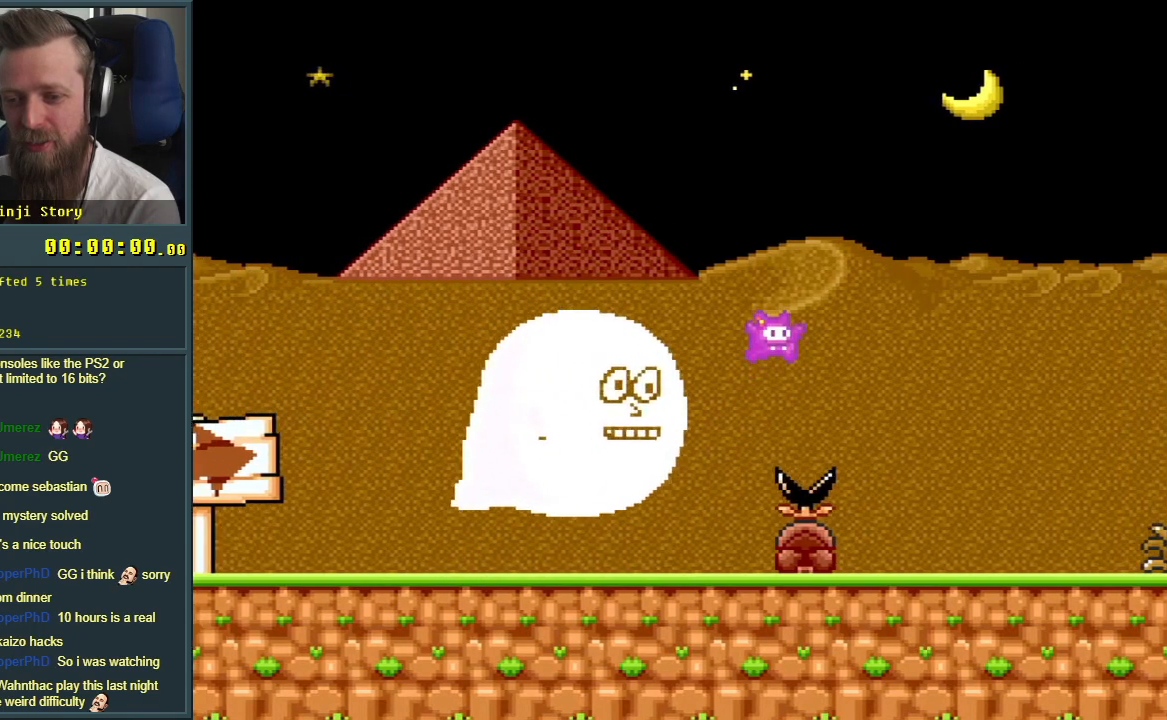
{"buttons": ["Y", "DPAD_LEFT"], "events": [[233, "DPAD_RIGHT", "up"], [433, "DPAD_LEFT", "down"]]}
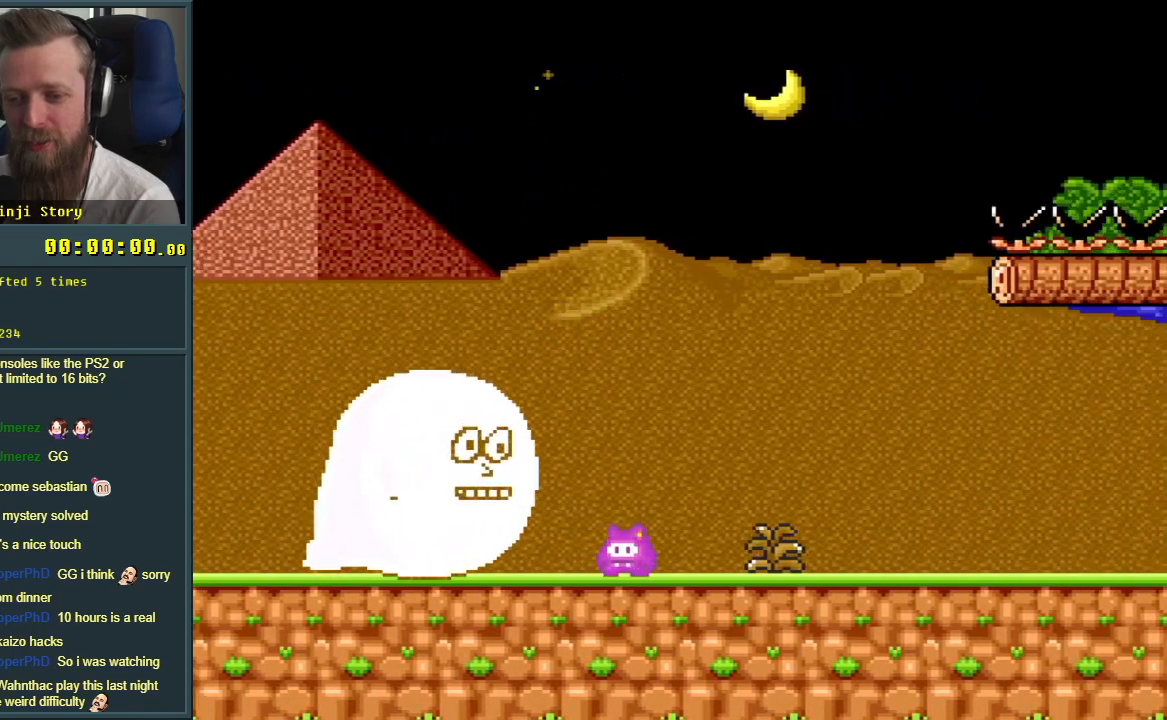
{"buttons": ["B", "Y", "DPAD_LEFT"], "events": [[100, "B", "down"], [217, "DPAD_LEFT", "up"], [350, "DPAD_LEFT", "down"]]}
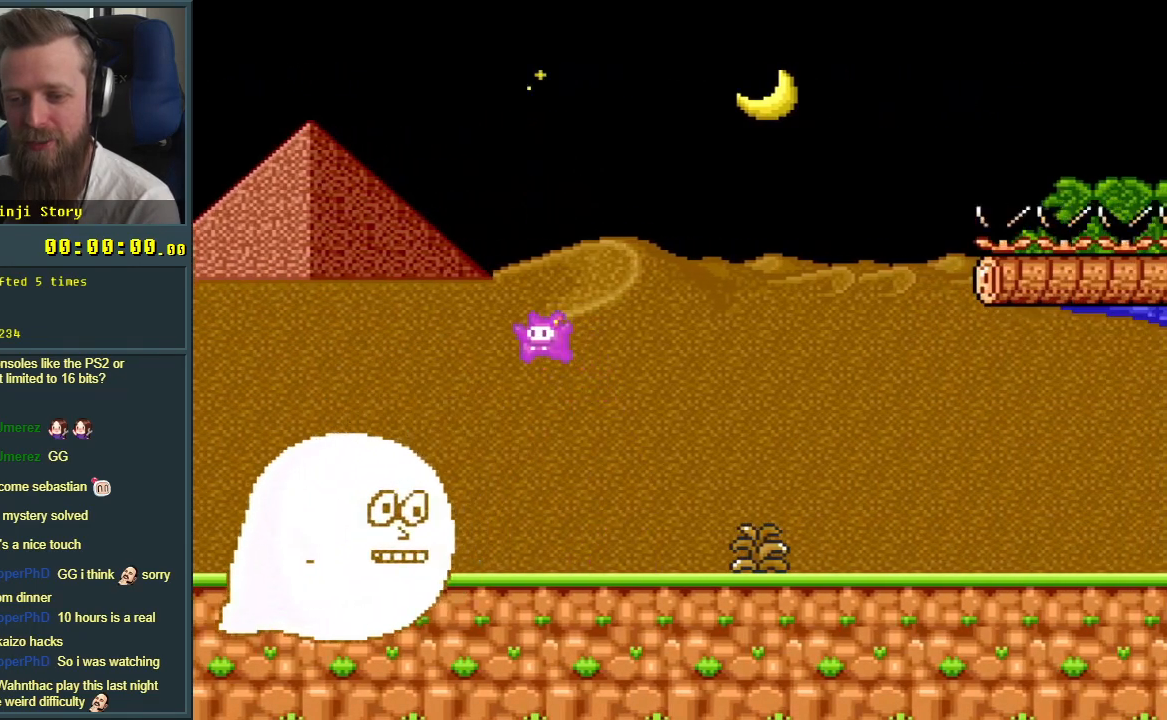
{"buttons": ["Y", "DPAD_RIGHT"], "events": [[17, "DPAD_LEFT", "up"], [83, "DPAD_RIGHT", "down"], [417, "B", "up"]]}
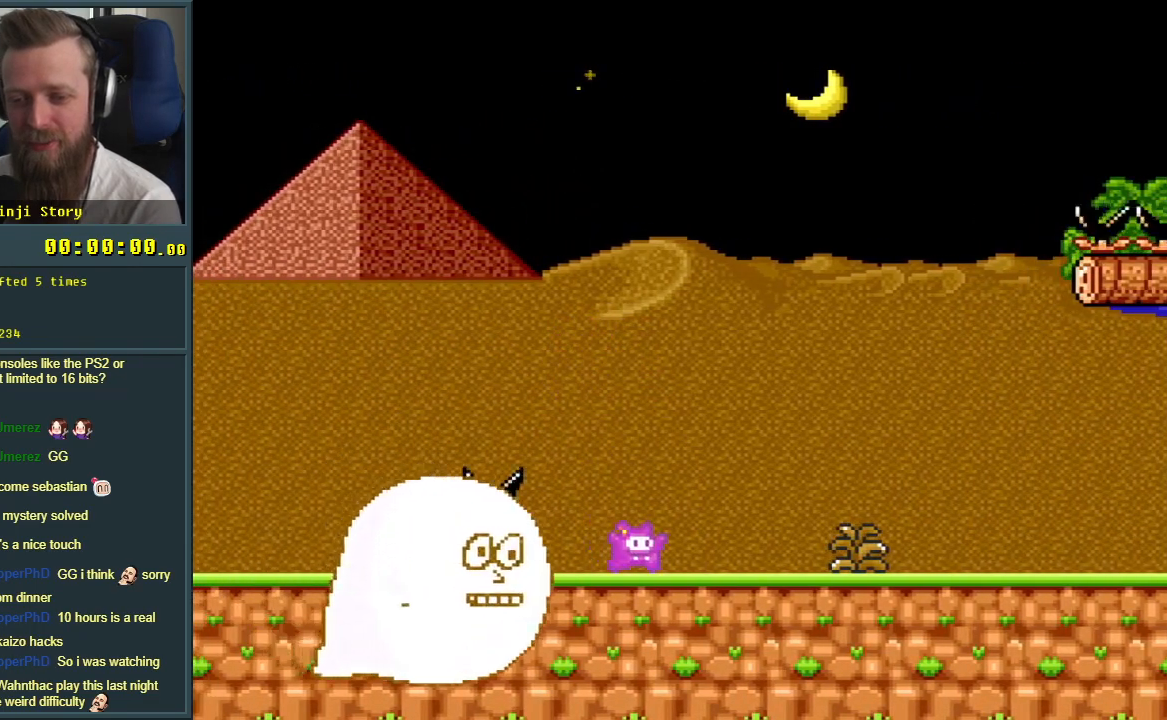
{"buttons": ["Y", "DPAD_RIGHT"], "events": []}
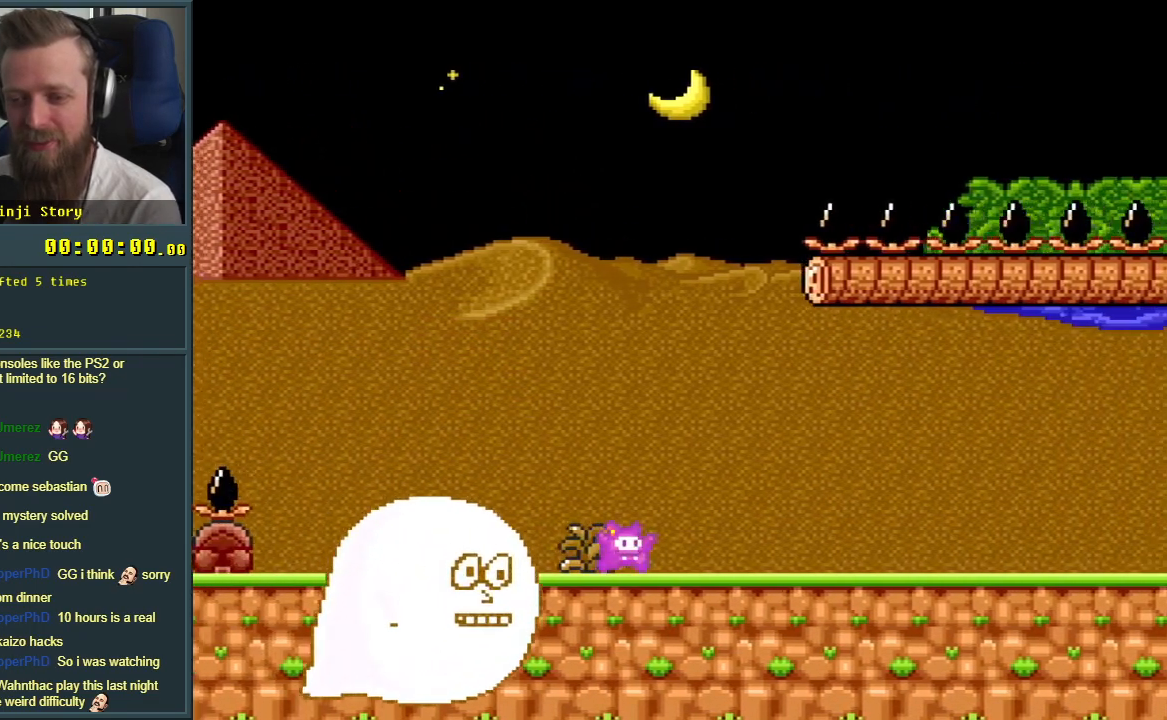
{"buttons": ["Y", "DPAD_RIGHT"], "events": []}
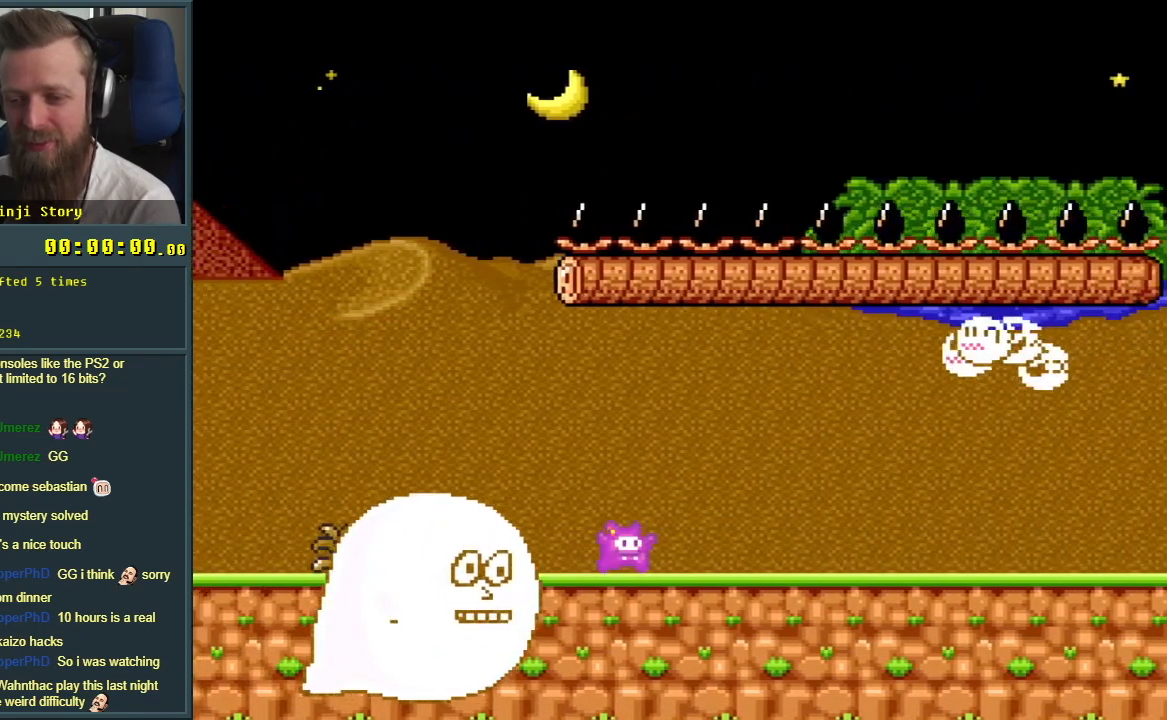
{"buttons": ["Y", "DPAD_RIGHT"], "events": []}
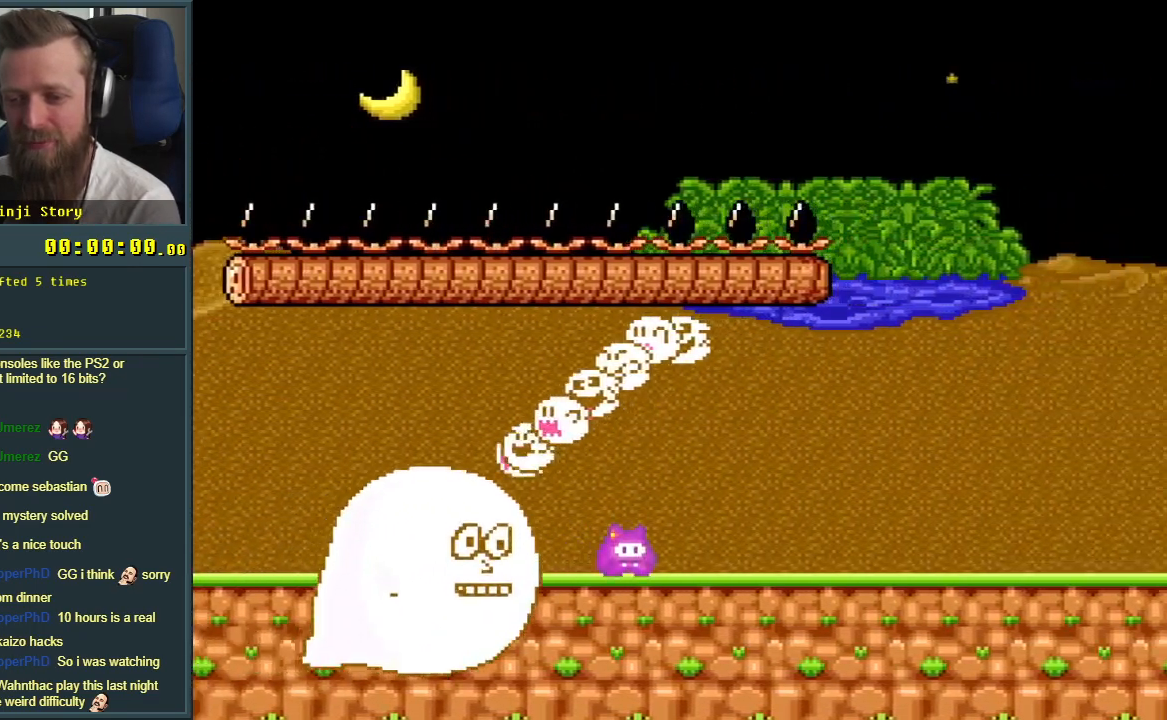
{"buttons": ["Y", "DPAD_RIGHT"], "events": []}
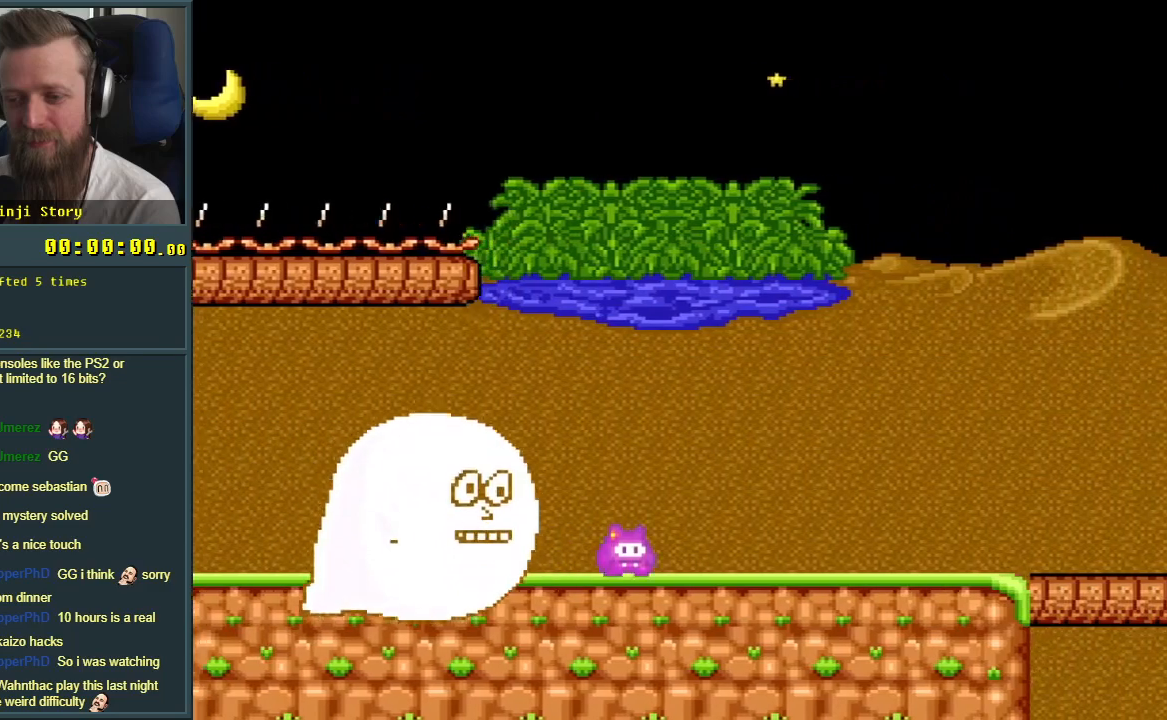
{"buttons": ["Y", "DPAD_RIGHT"], "events": []}
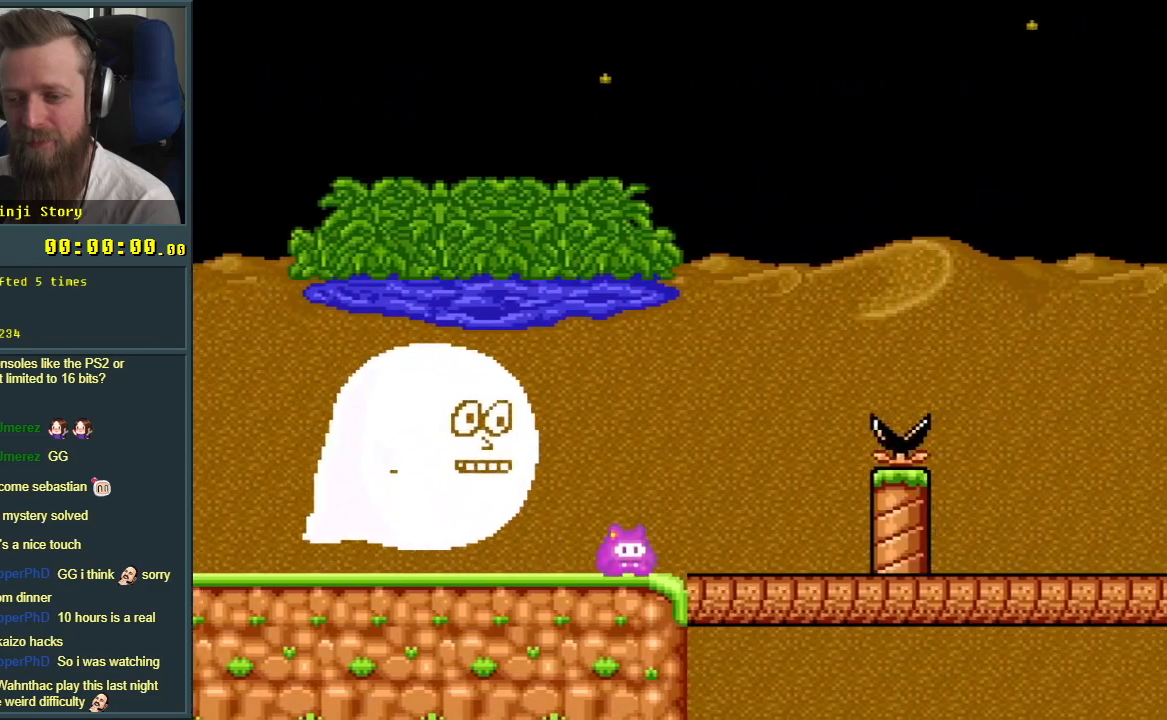
{"buttons": ["Y"], "events": [[33, "B", "down"], [250, "B", "up"], [450, "DPAD_RIGHT", "up"]]}